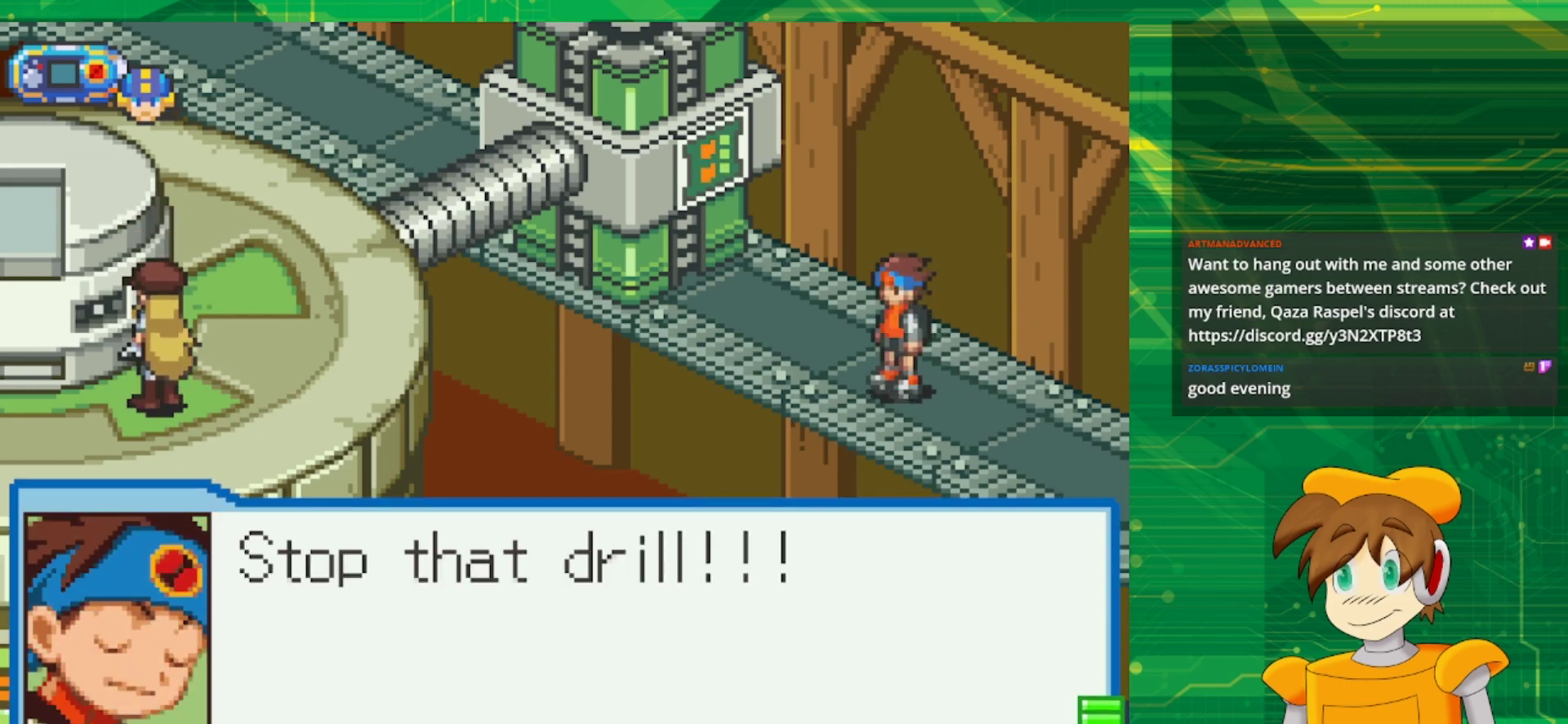
Gameplay with a controller (Nintendo layout); each line is a JSON object with the inputs held at the frame after it. "events" lists button and stick changes between this image and that frame as [ms after this image, input, new state], when the widget could be followed in between. Not read: L1 L3 R3.
{"buttons": [], "events": [[283, "A", "down"], [417, "A", "up"]]}
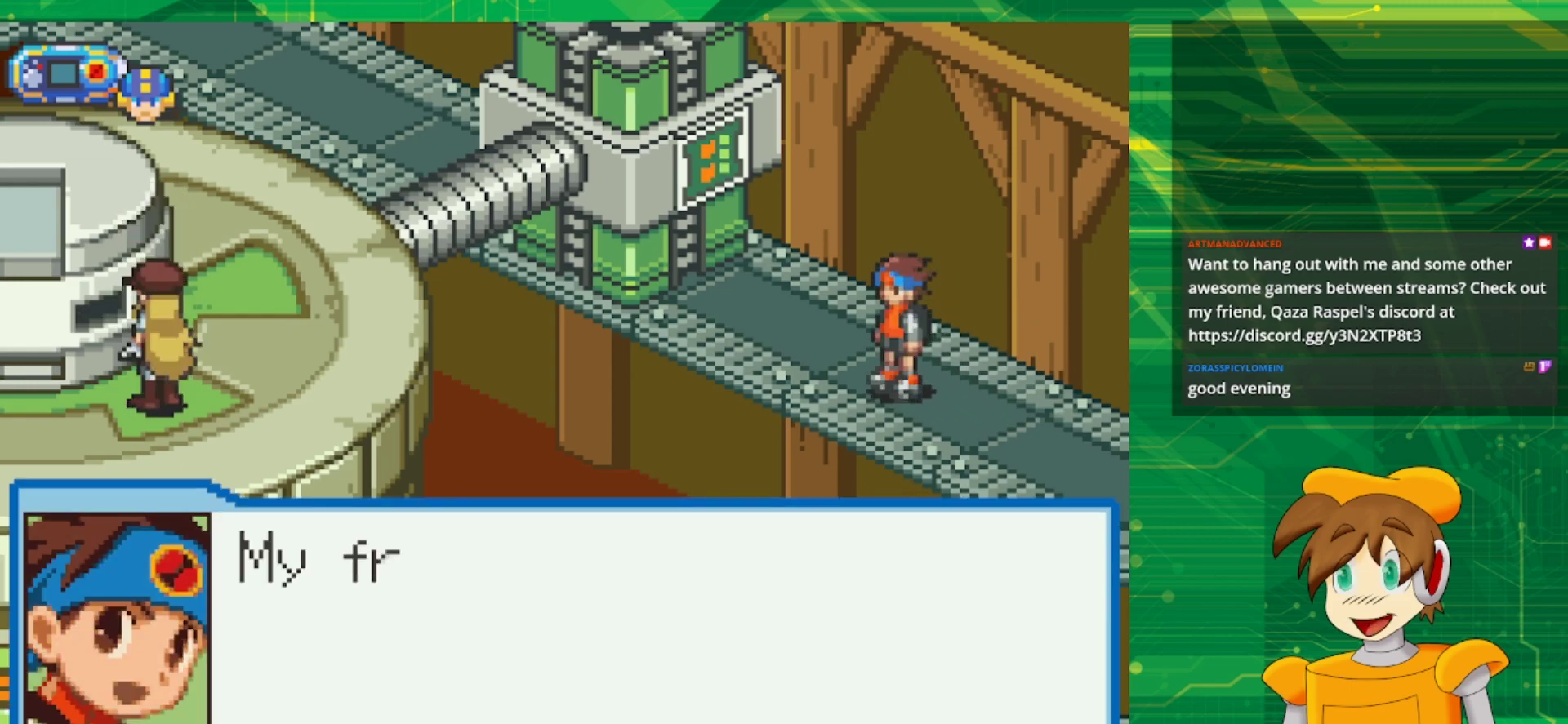
{"buttons": [], "events": []}
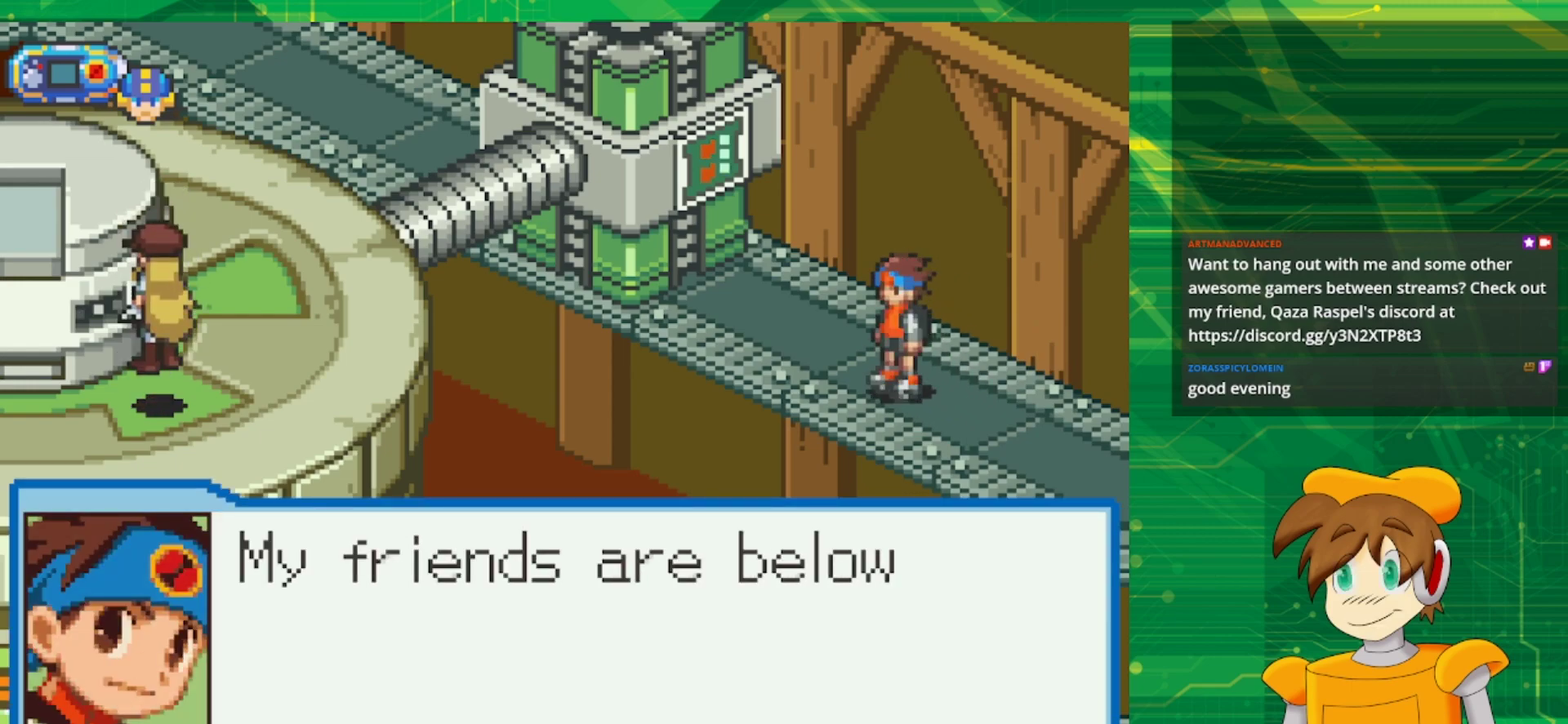
{"buttons": [], "events": []}
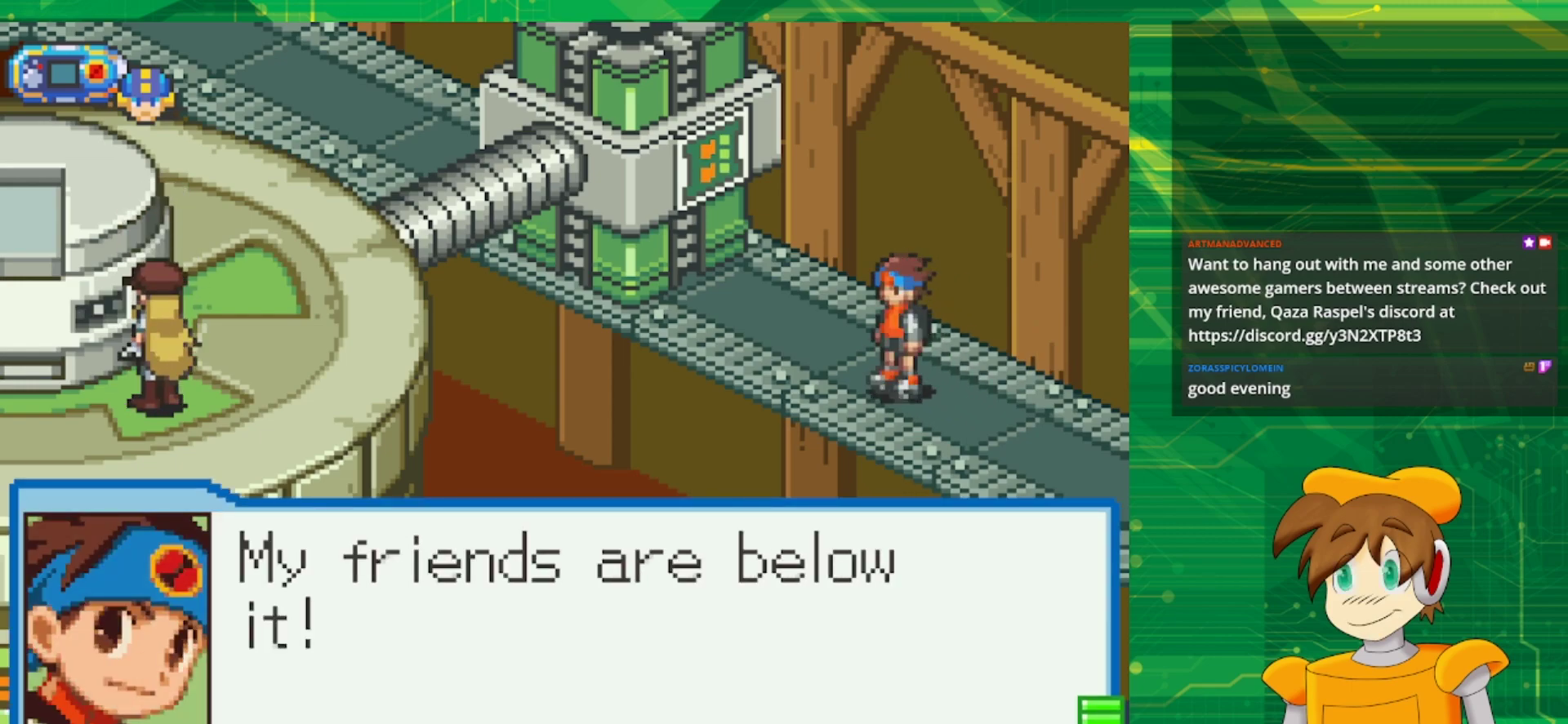
{"buttons": [], "events": [[167, "A", "down"], [300, "A", "up"]]}
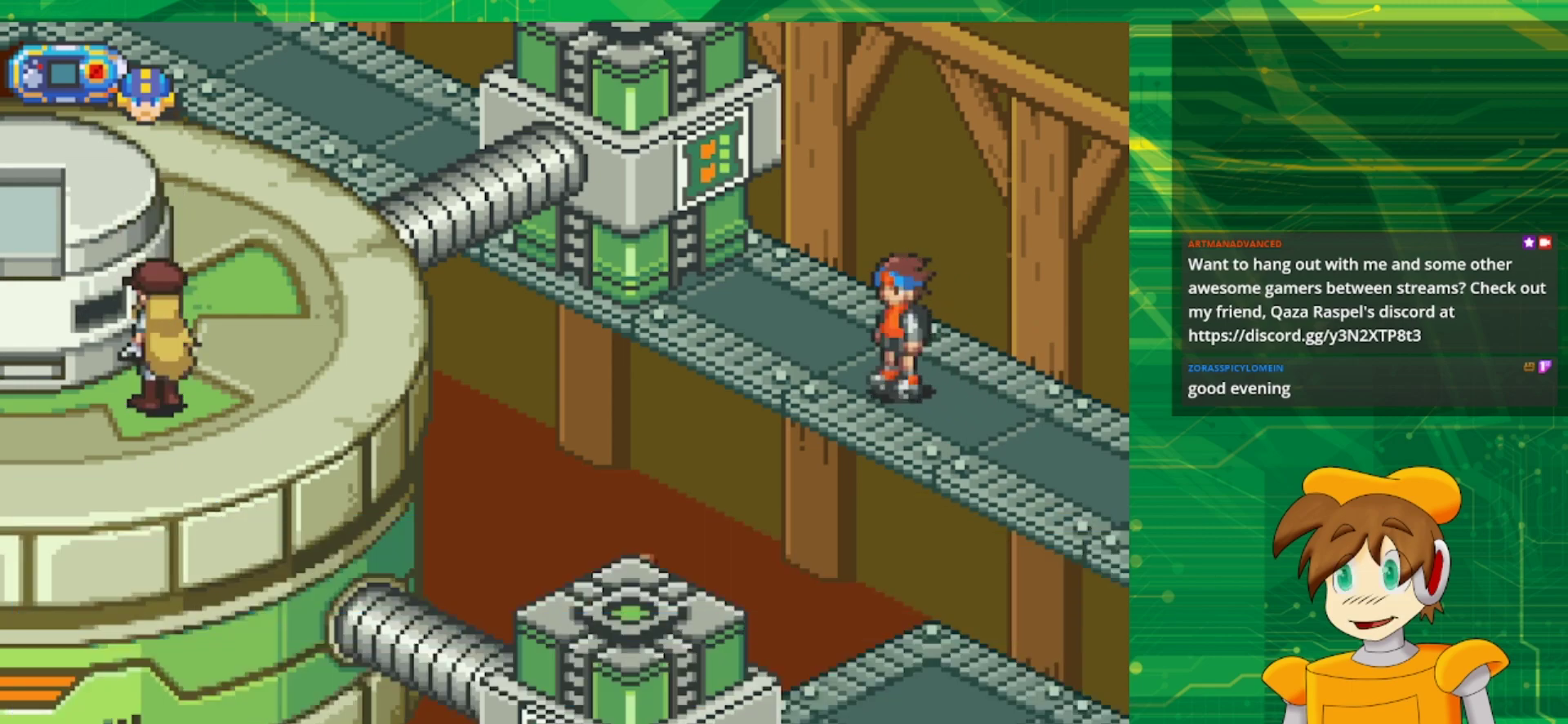
{"buttons": [], "events": []}
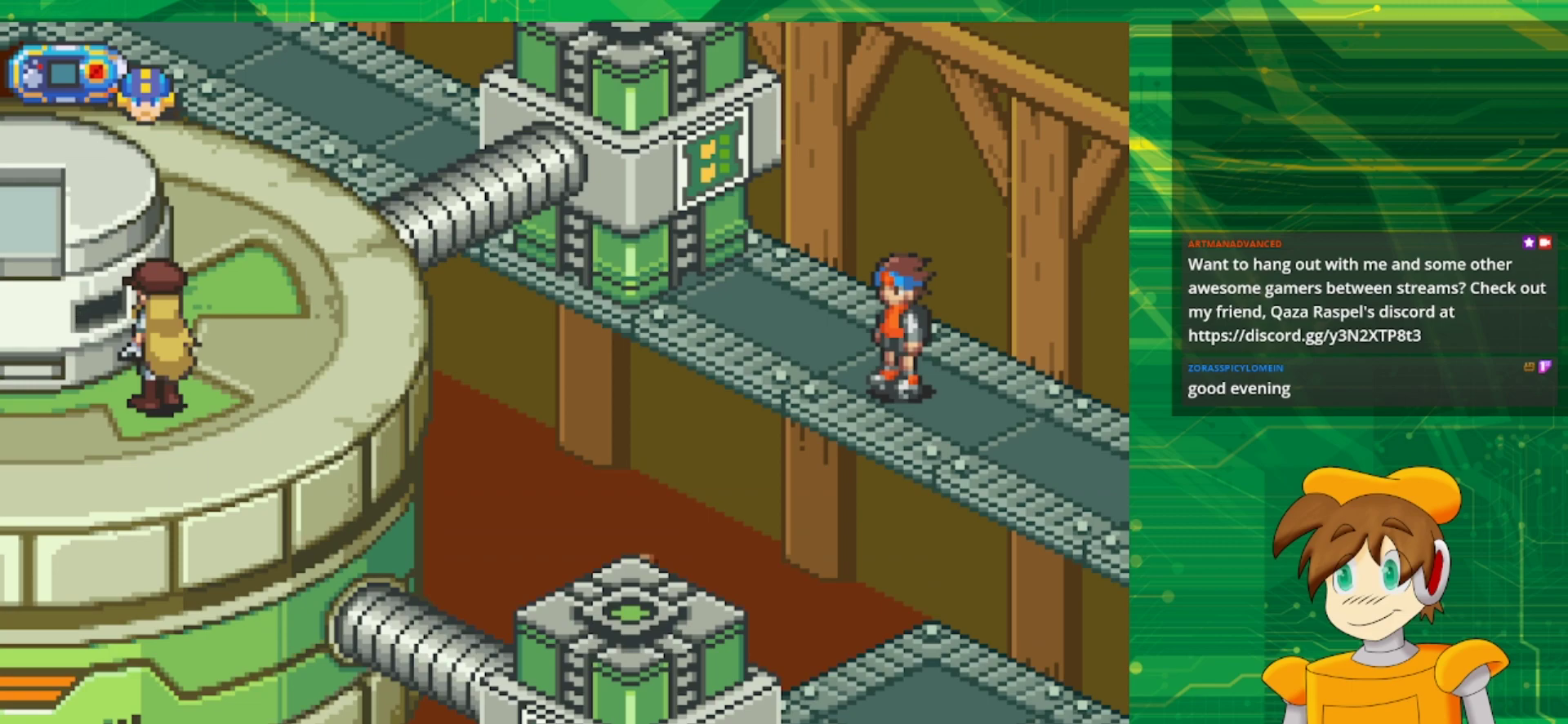
{"buttons": [], "events": []}
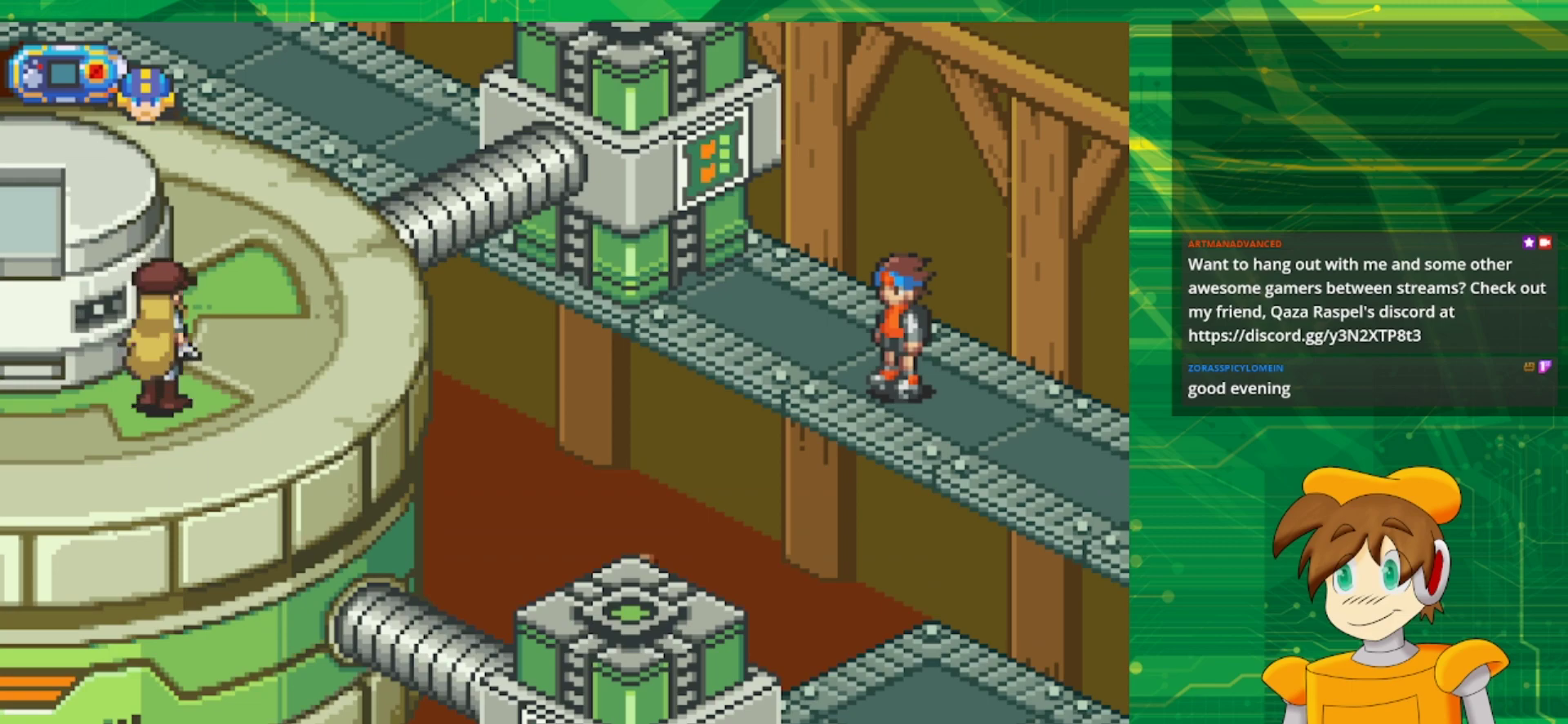
{"buttons": [], "events": []}
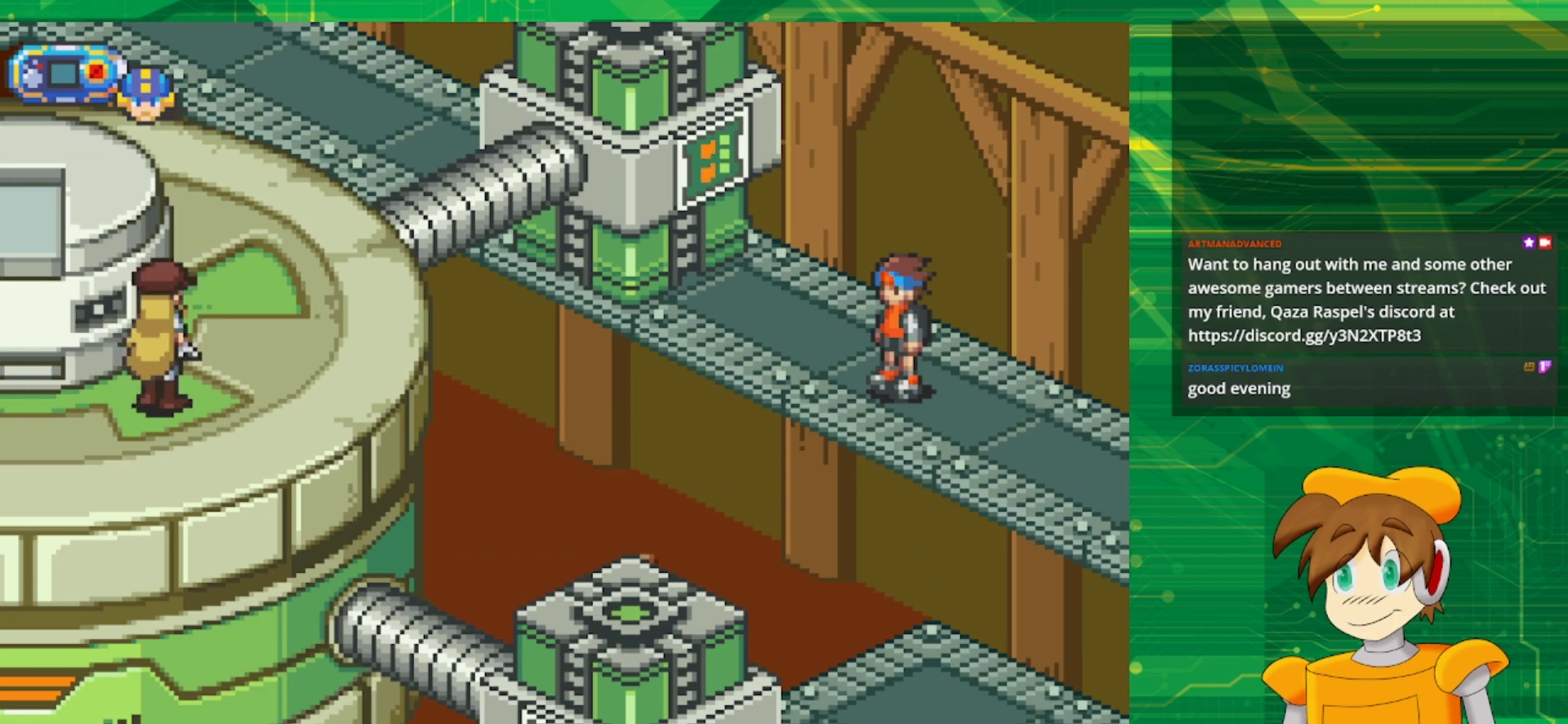
{"buttons": [], "events": []}
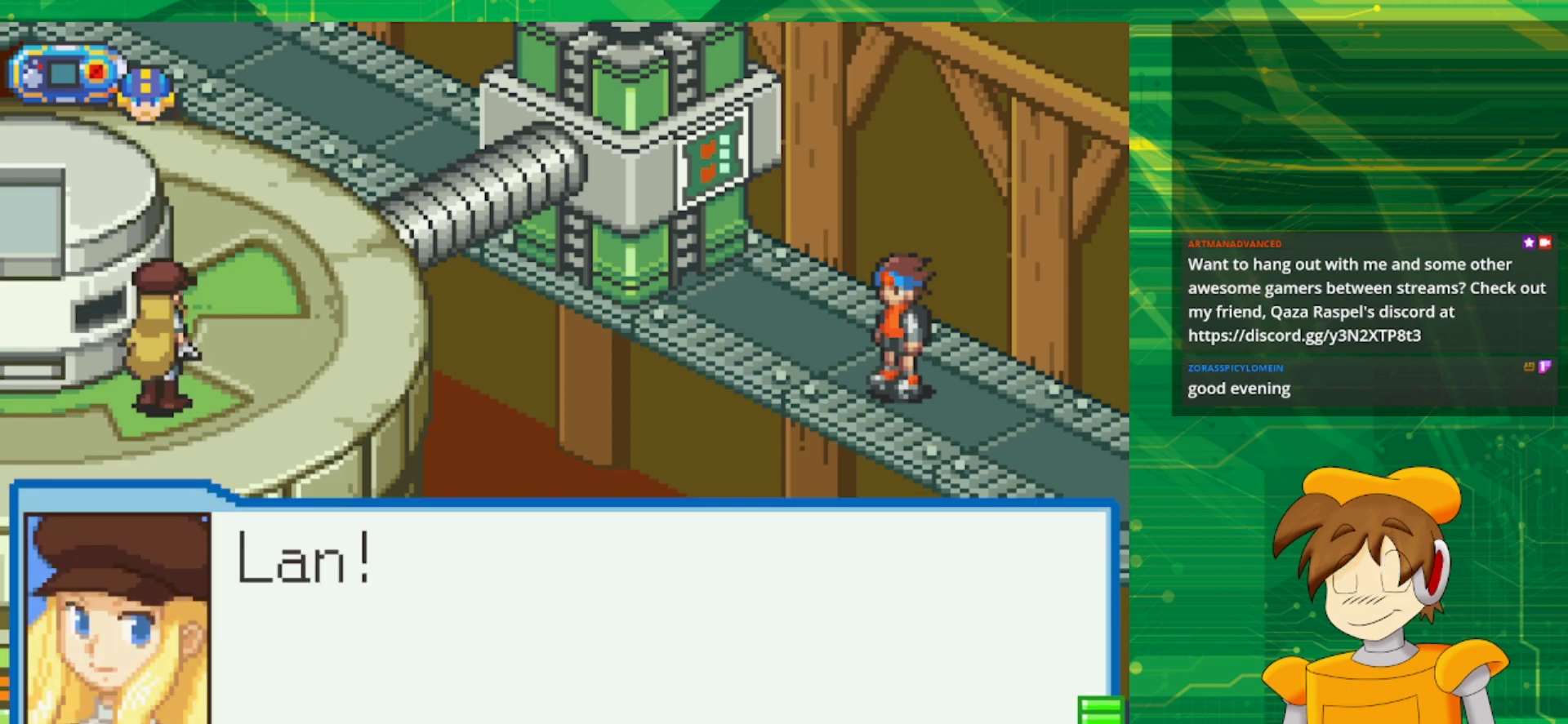
{"buttons": [], "events": []}
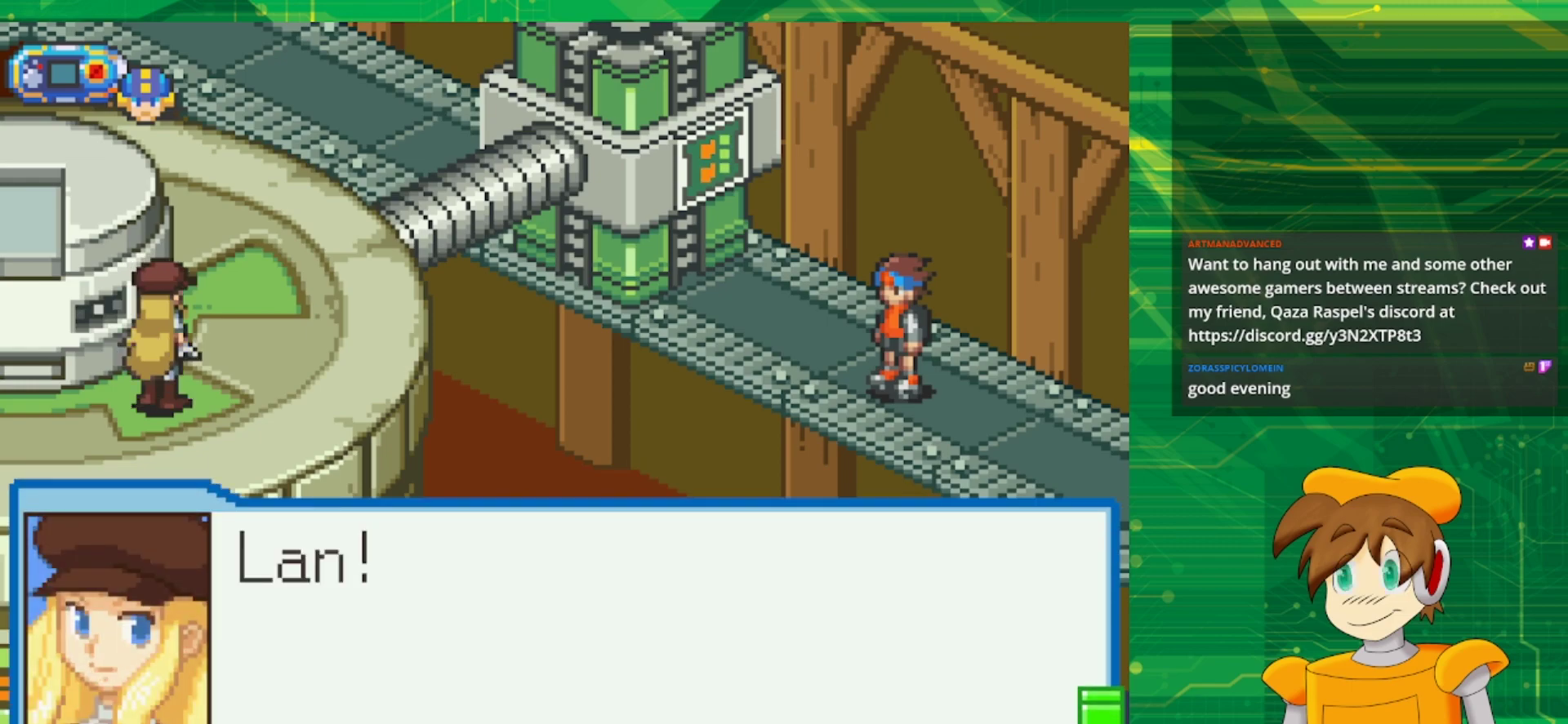
{"buttons": ["A"], "events": [[367, "A", "down"]]}
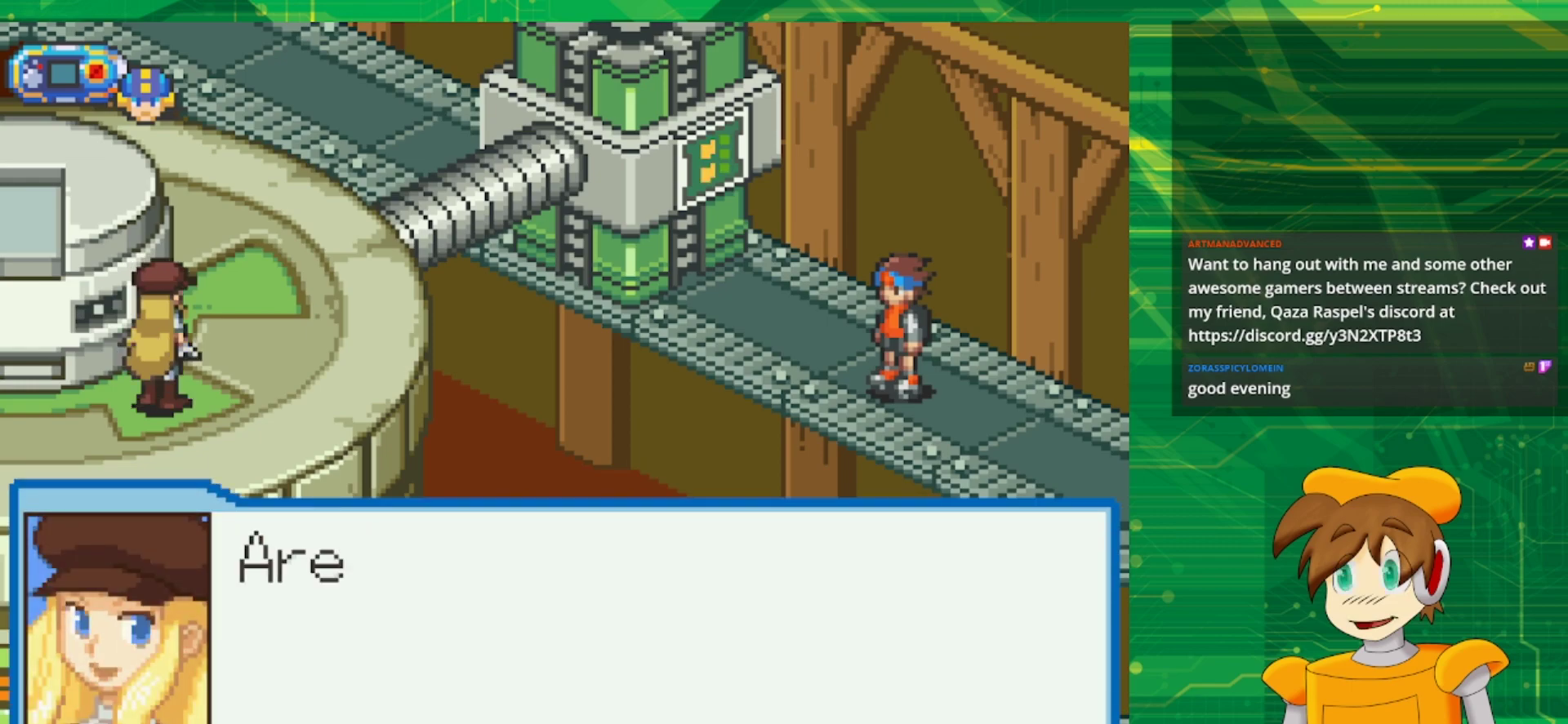
{"buttons": [], "events": [[17, "A", "up"]]}
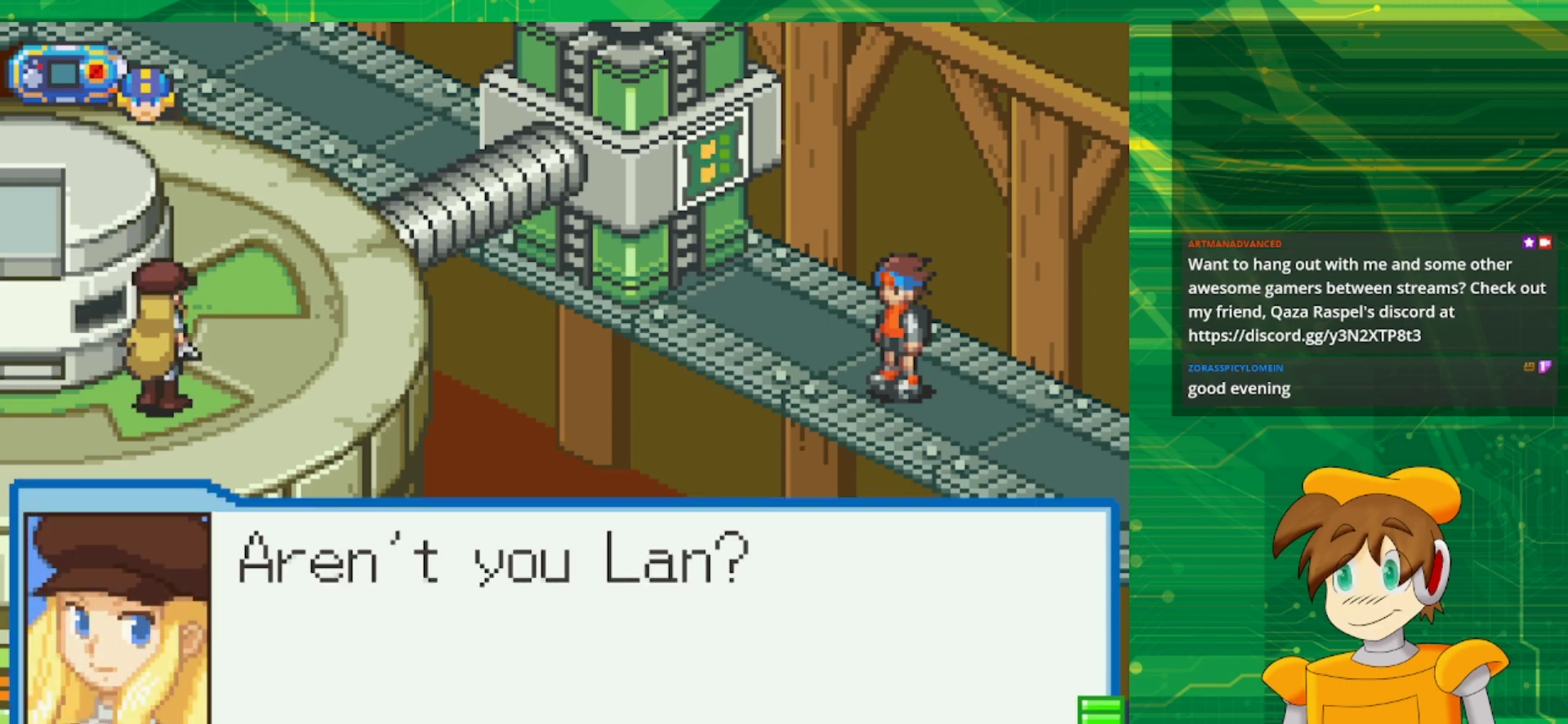
{"buttons": ["A"], "events": [[500, "A", "down"]]}
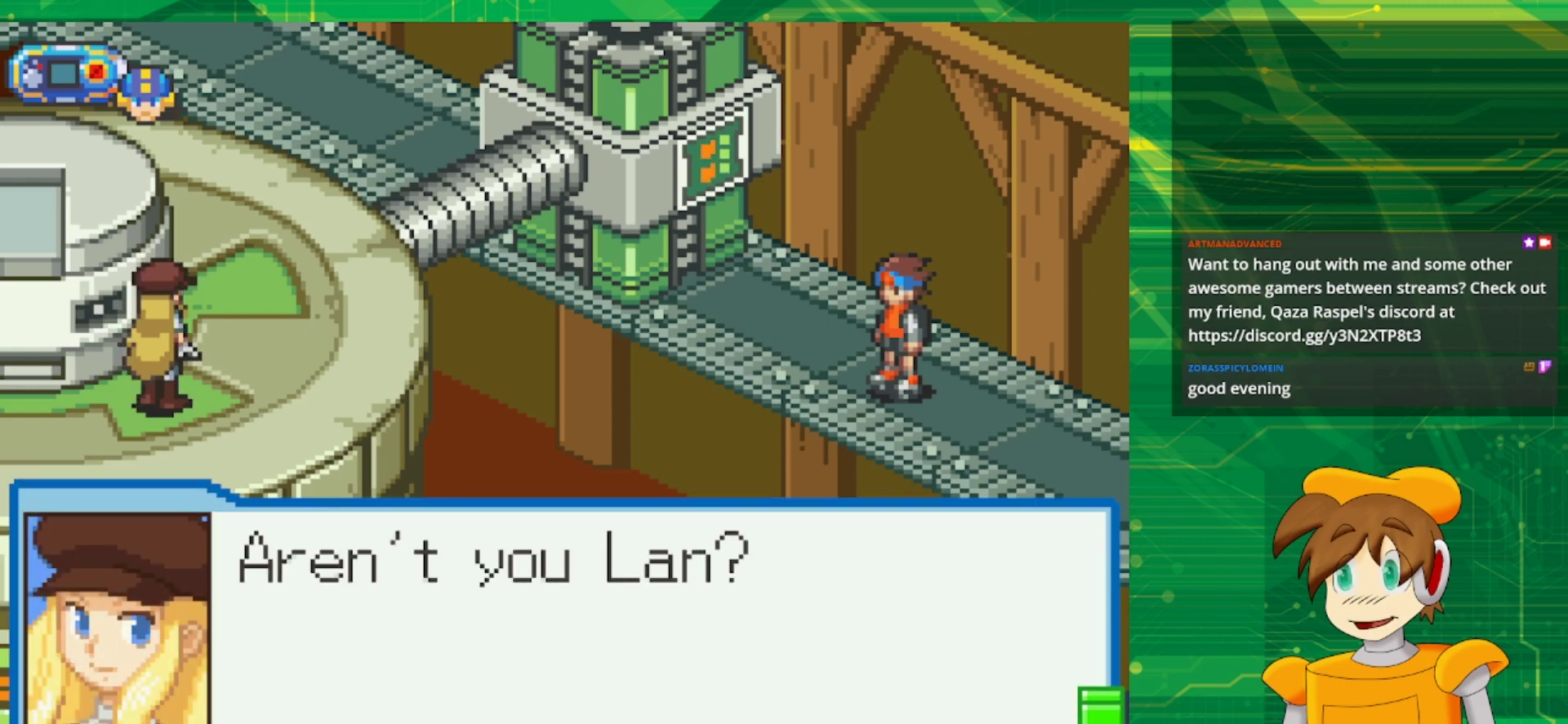
{"buttons": [], "events": [[150, "A", "up"]]}
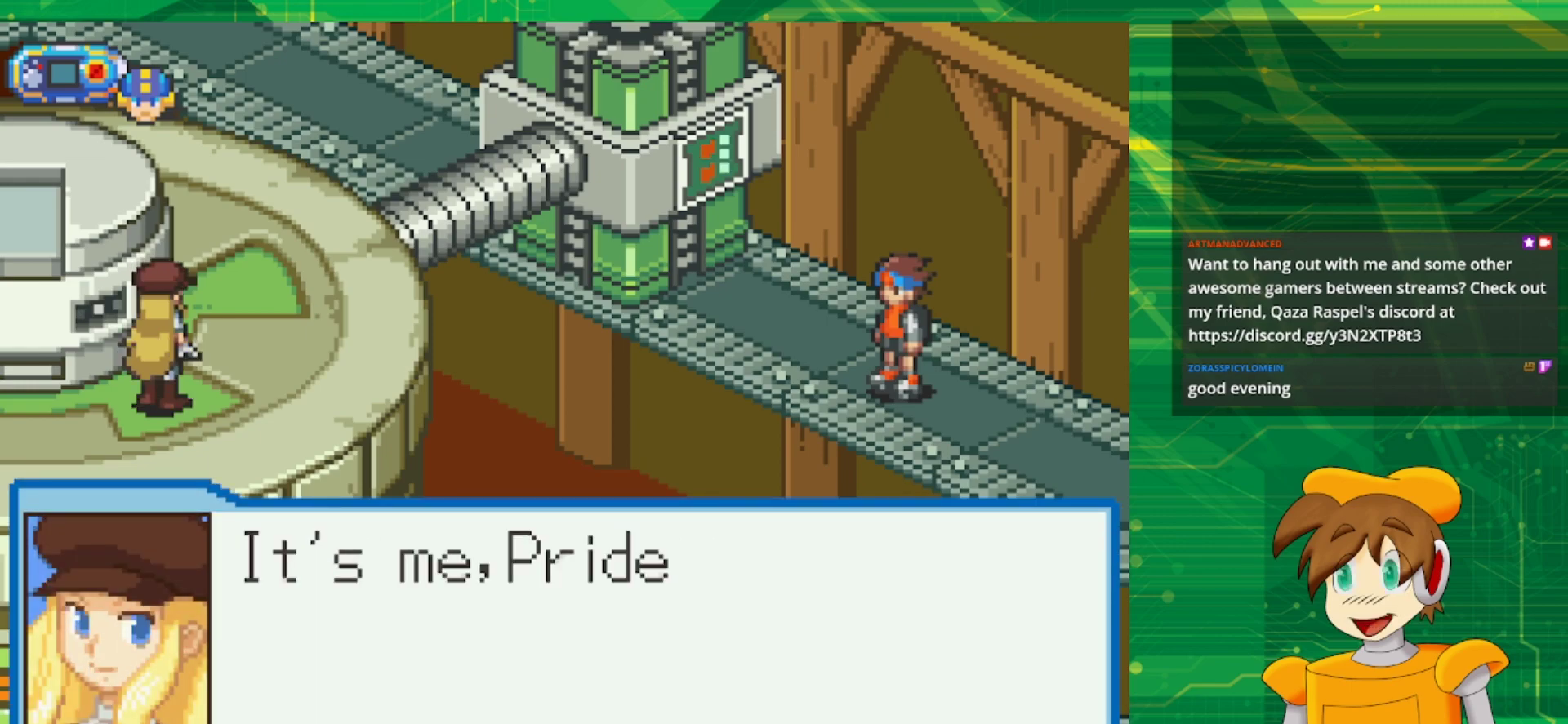
{"buttons": [], "events": []}
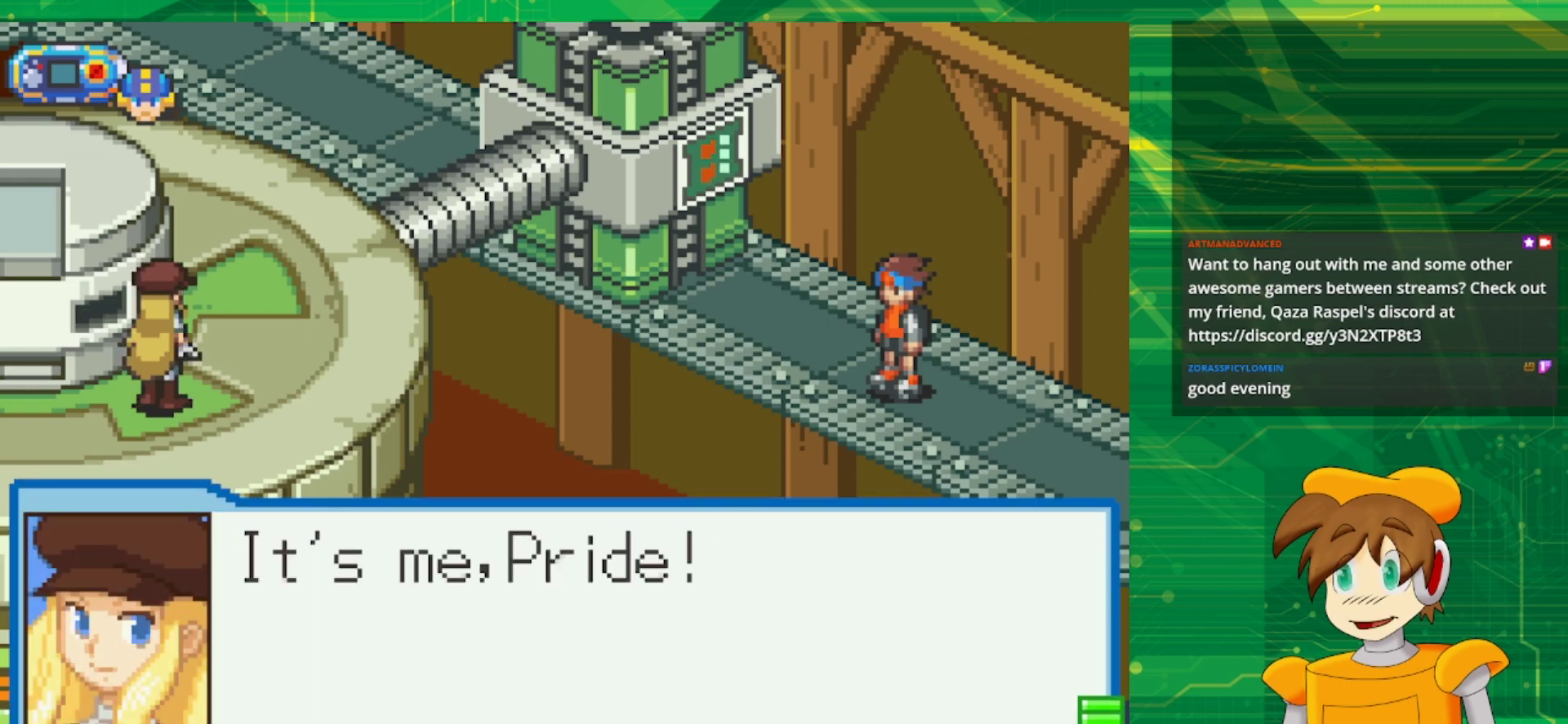
{"buttons": [], "events": [[250, "A", "down"], [350, "A", "up"]]}
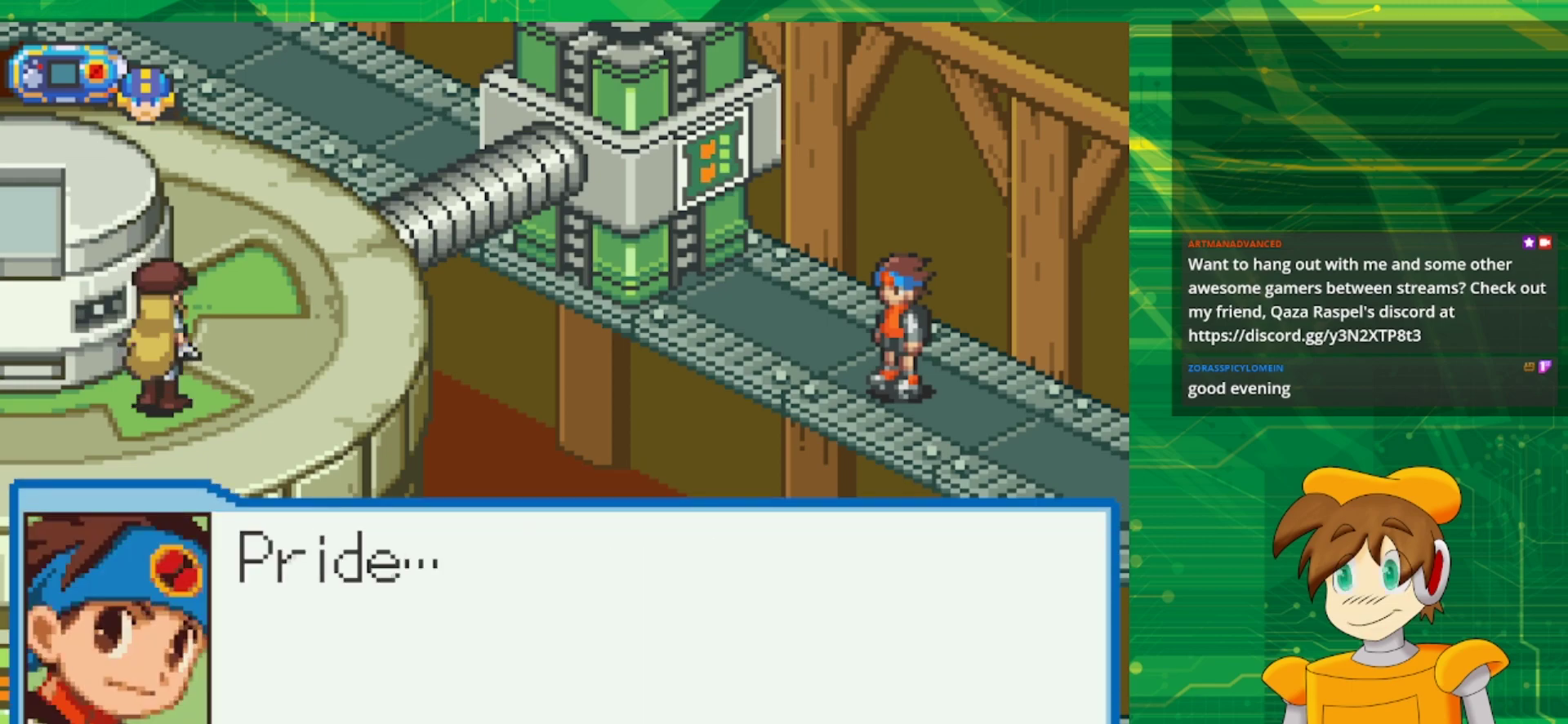
{"buttons": [], "events": []}
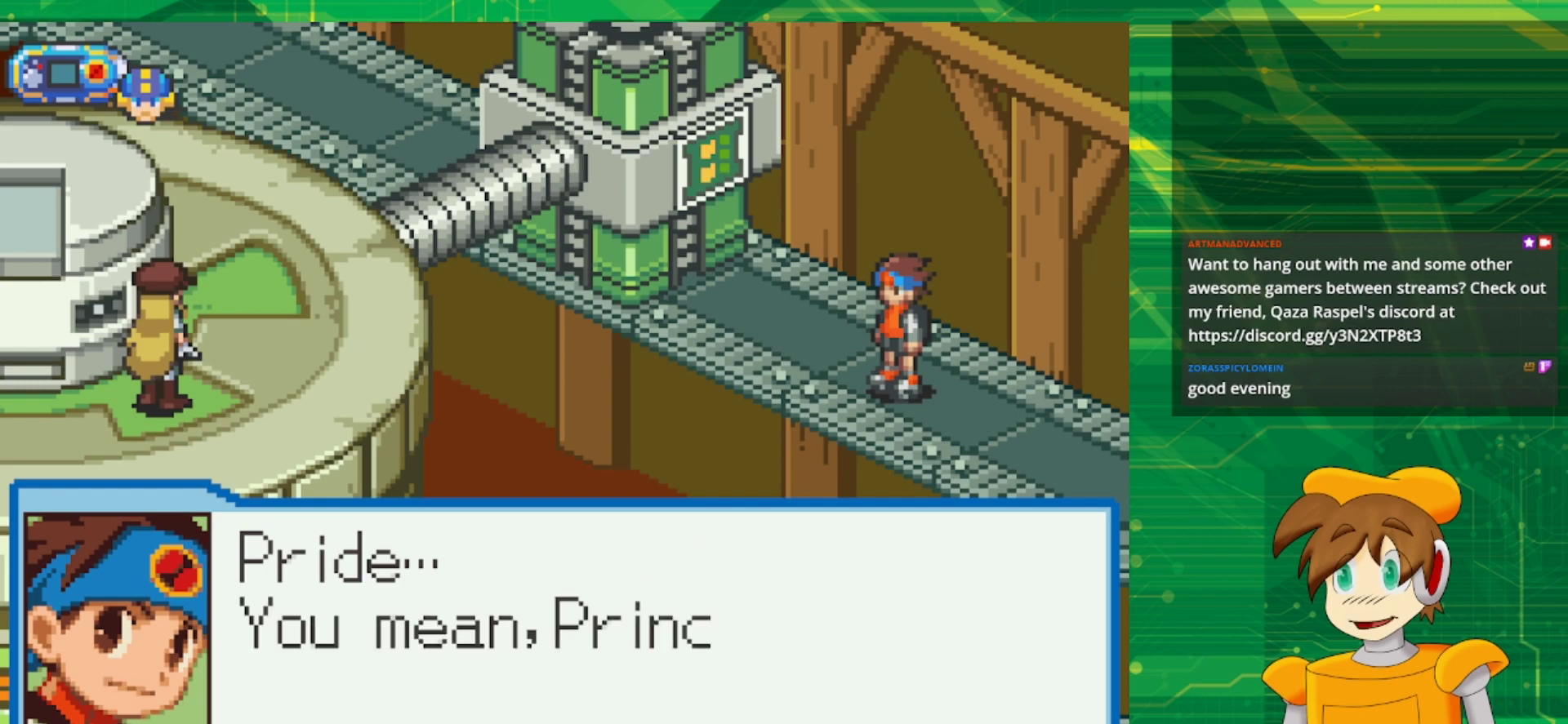
{"buttons": [], "events": []}
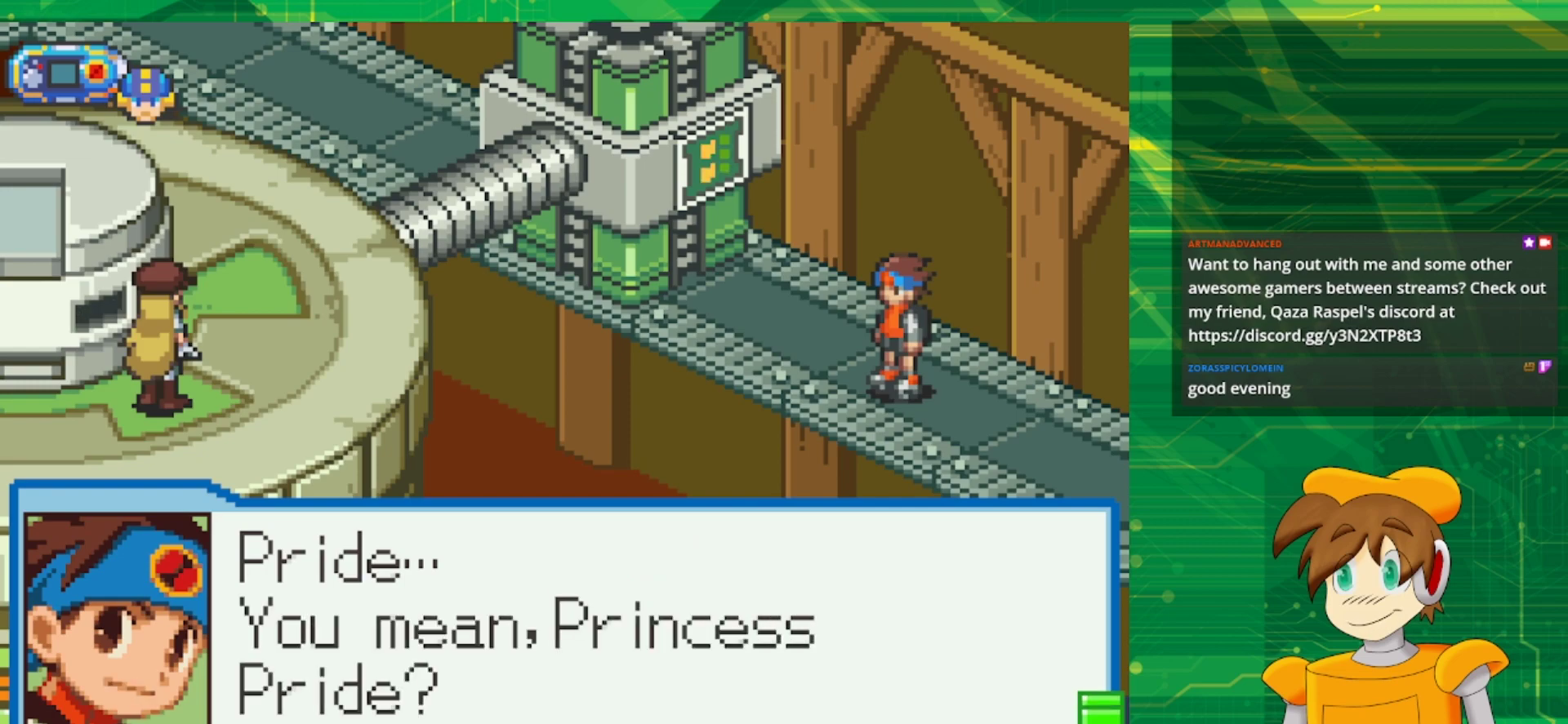
{"buttons": [], "events": []}
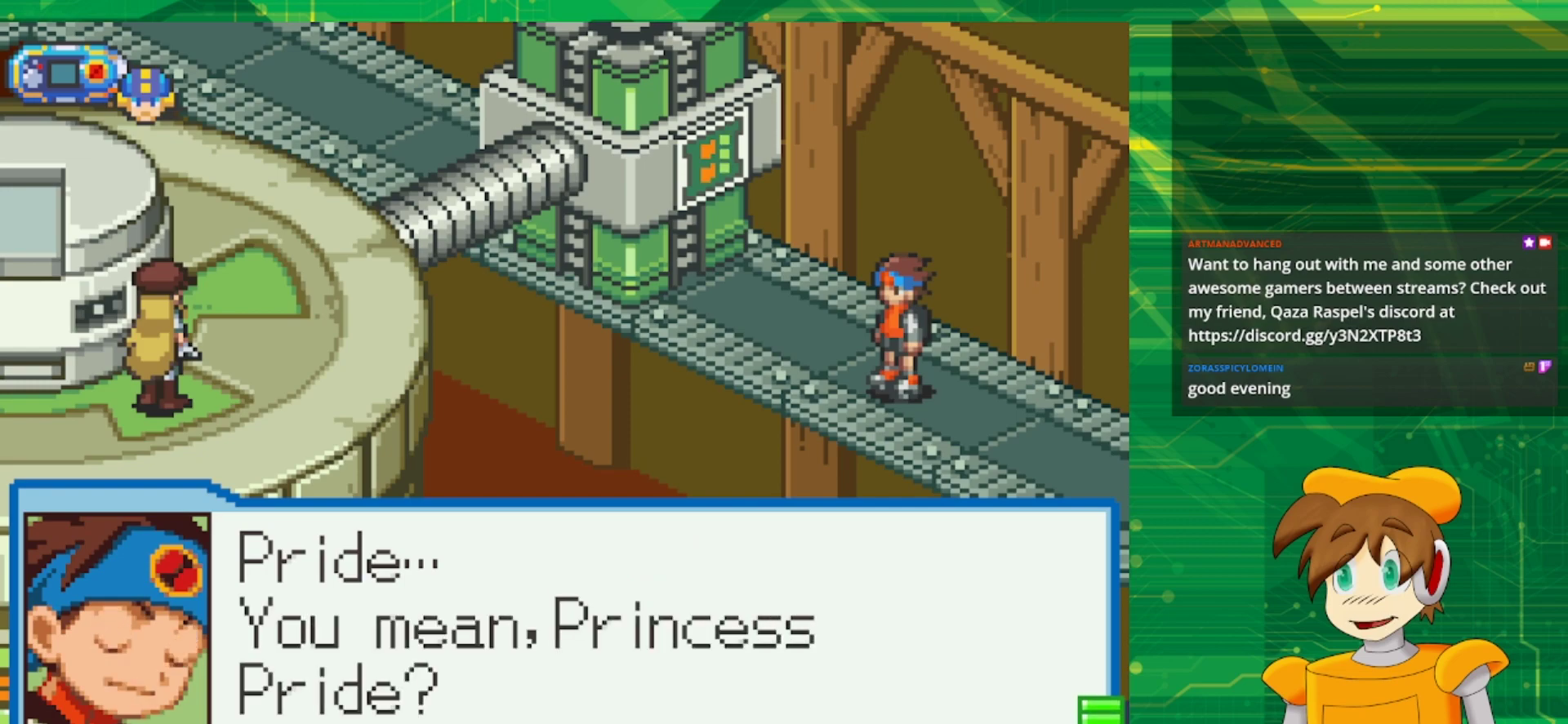
{"buttons": [], "events": []}
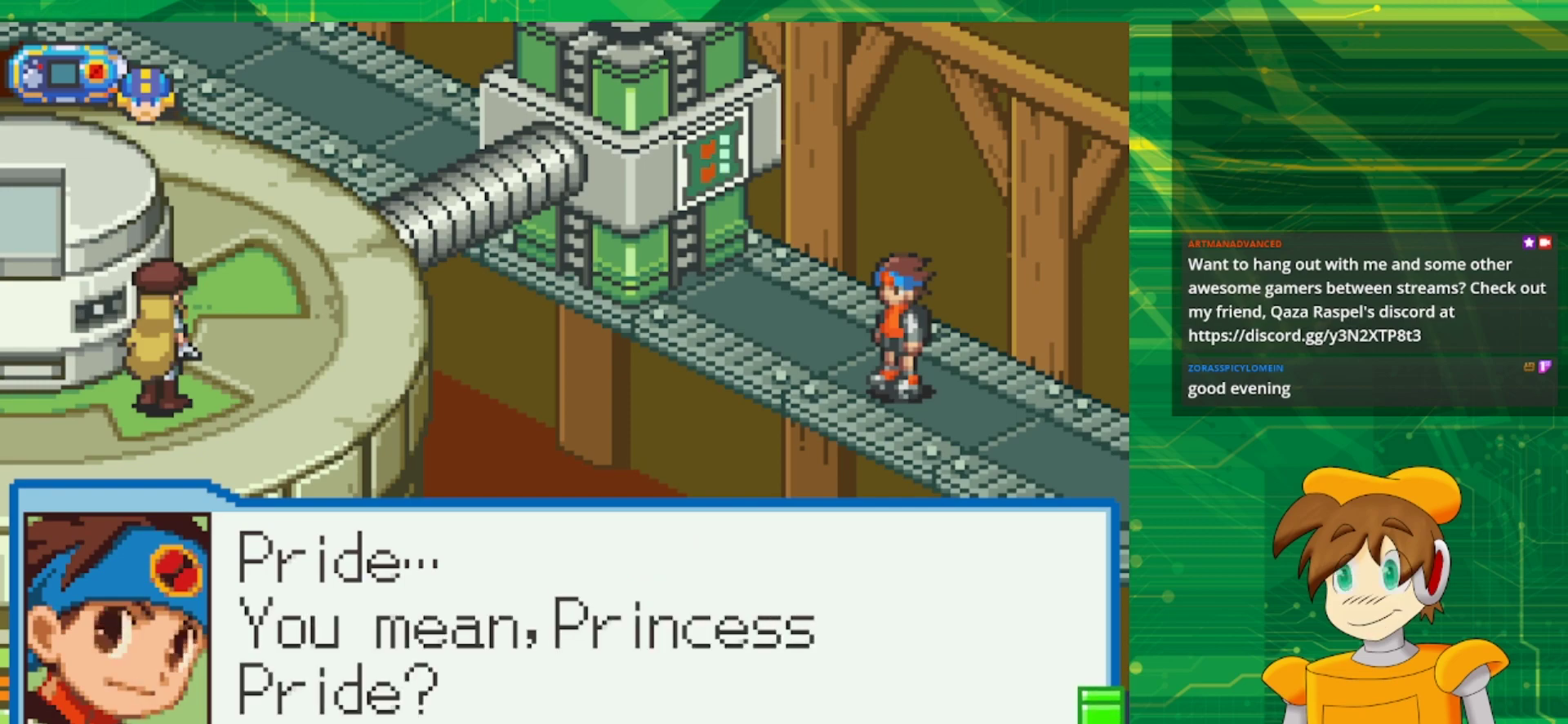
{"buttons": ["A"], "events": [[467, "A", "down"]]}
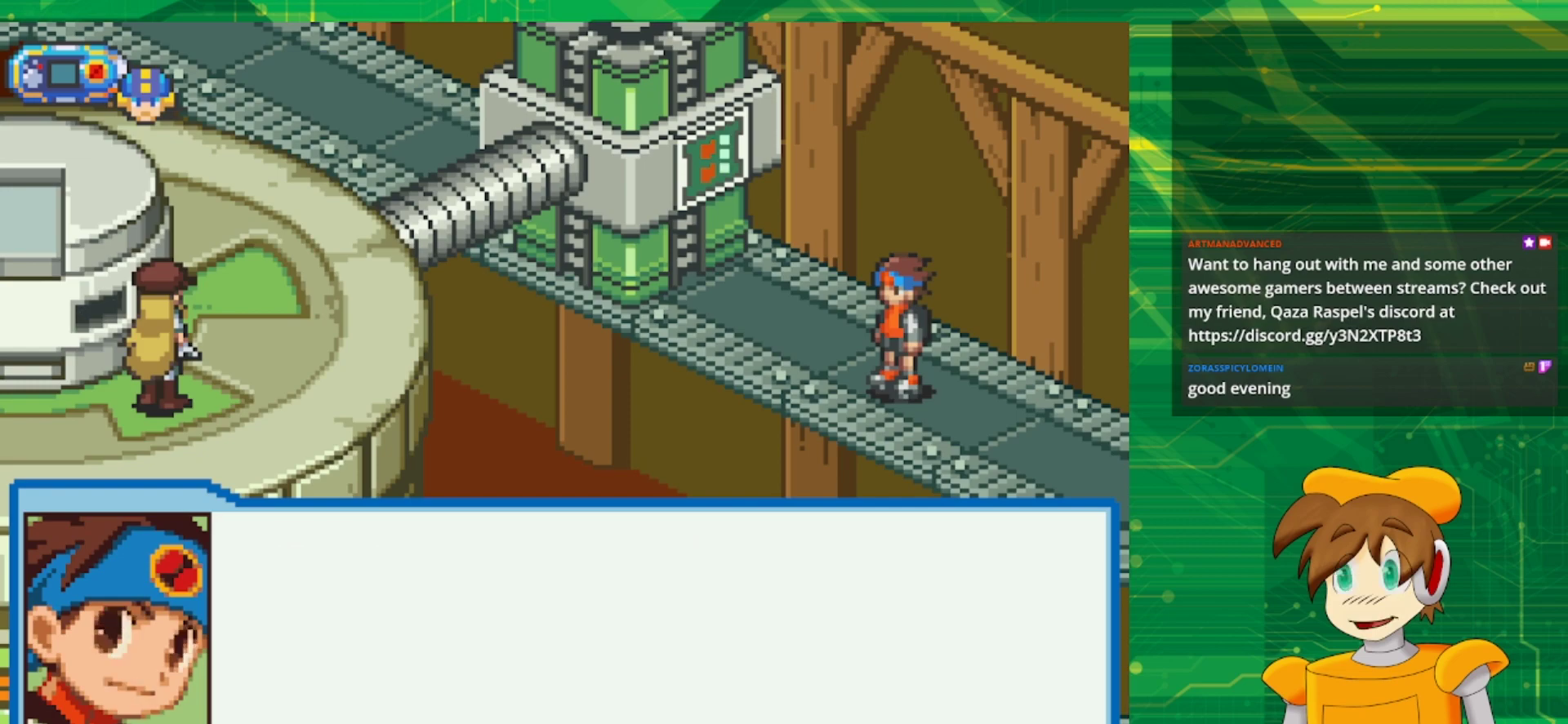
{"buttons": [], "events": [[67, "A", "up"]]}
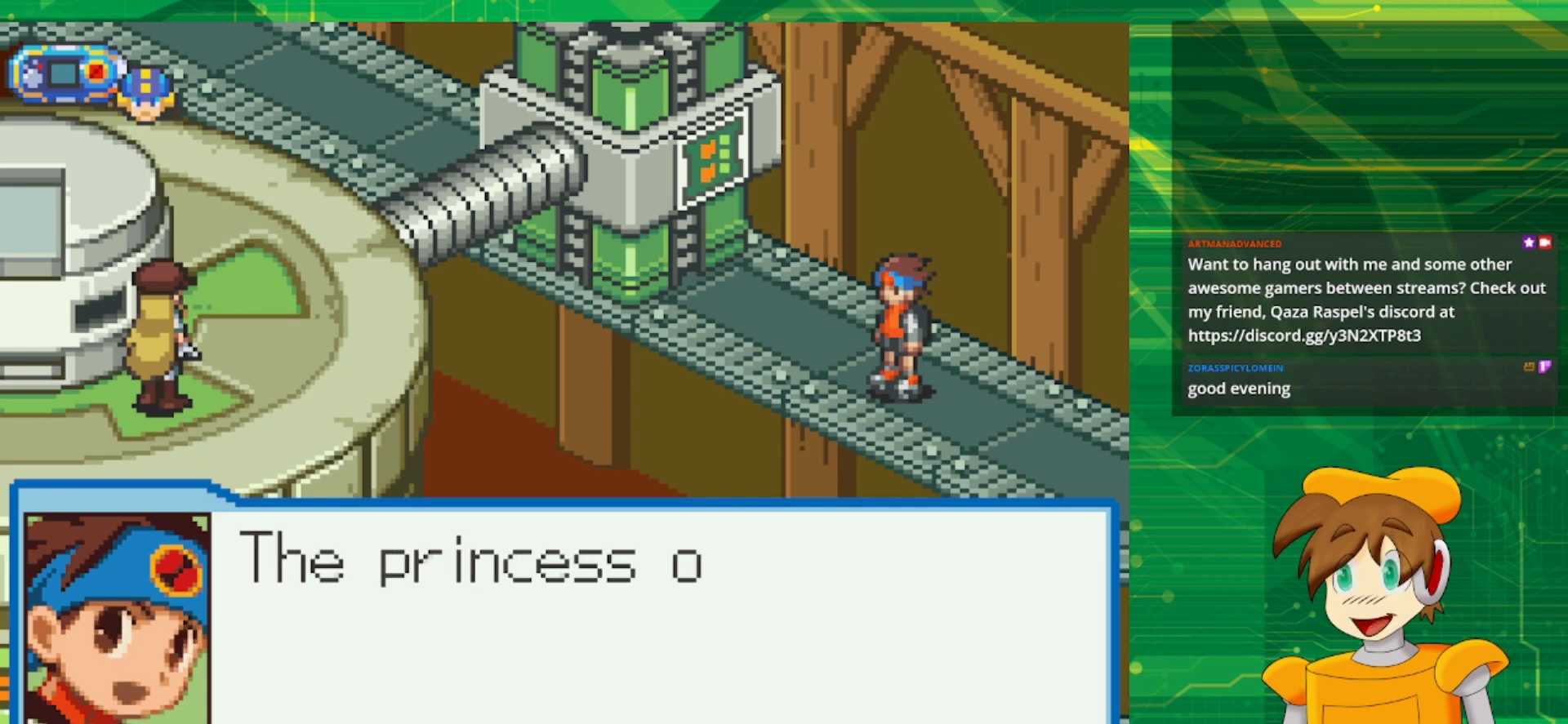
{"buttons": [], "events": []}
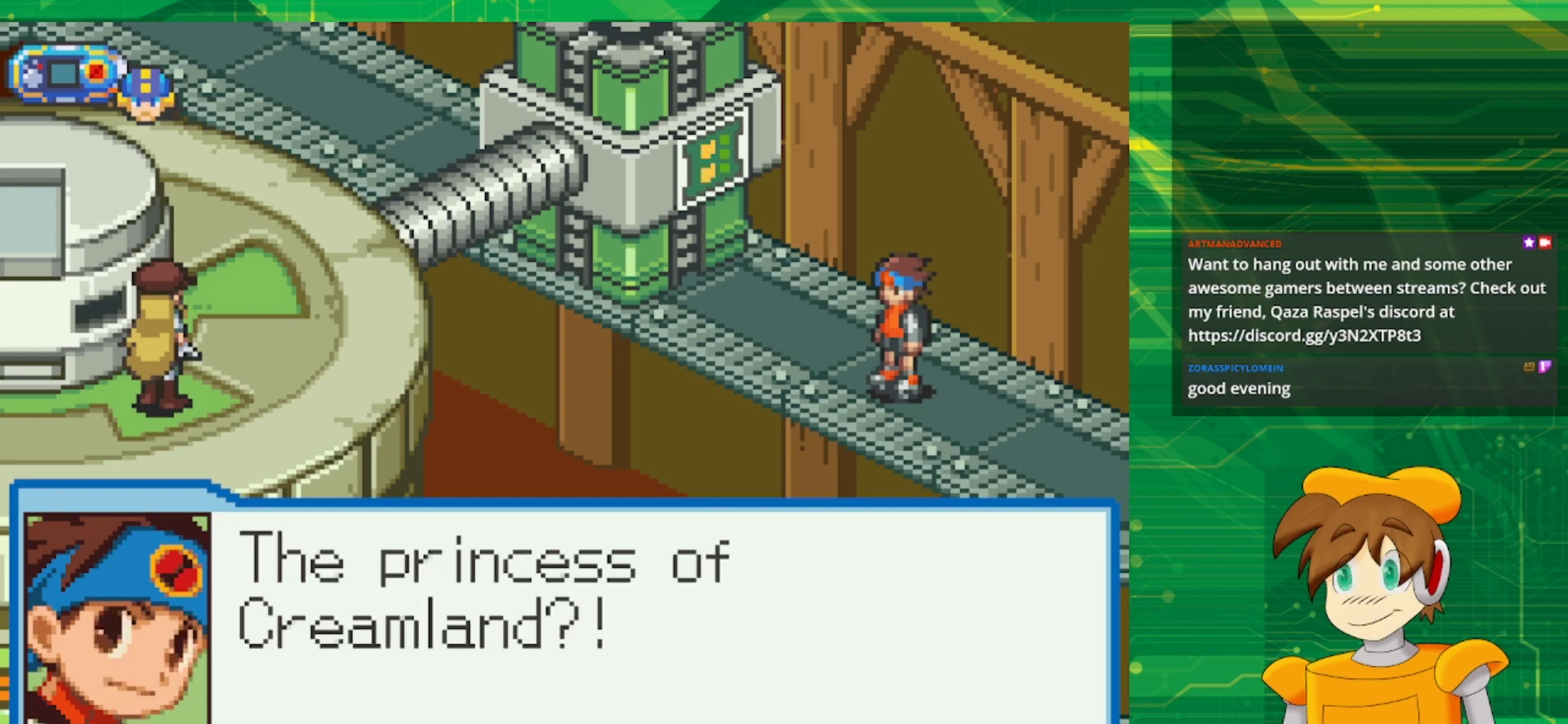
{"buttons": [], "events": []}
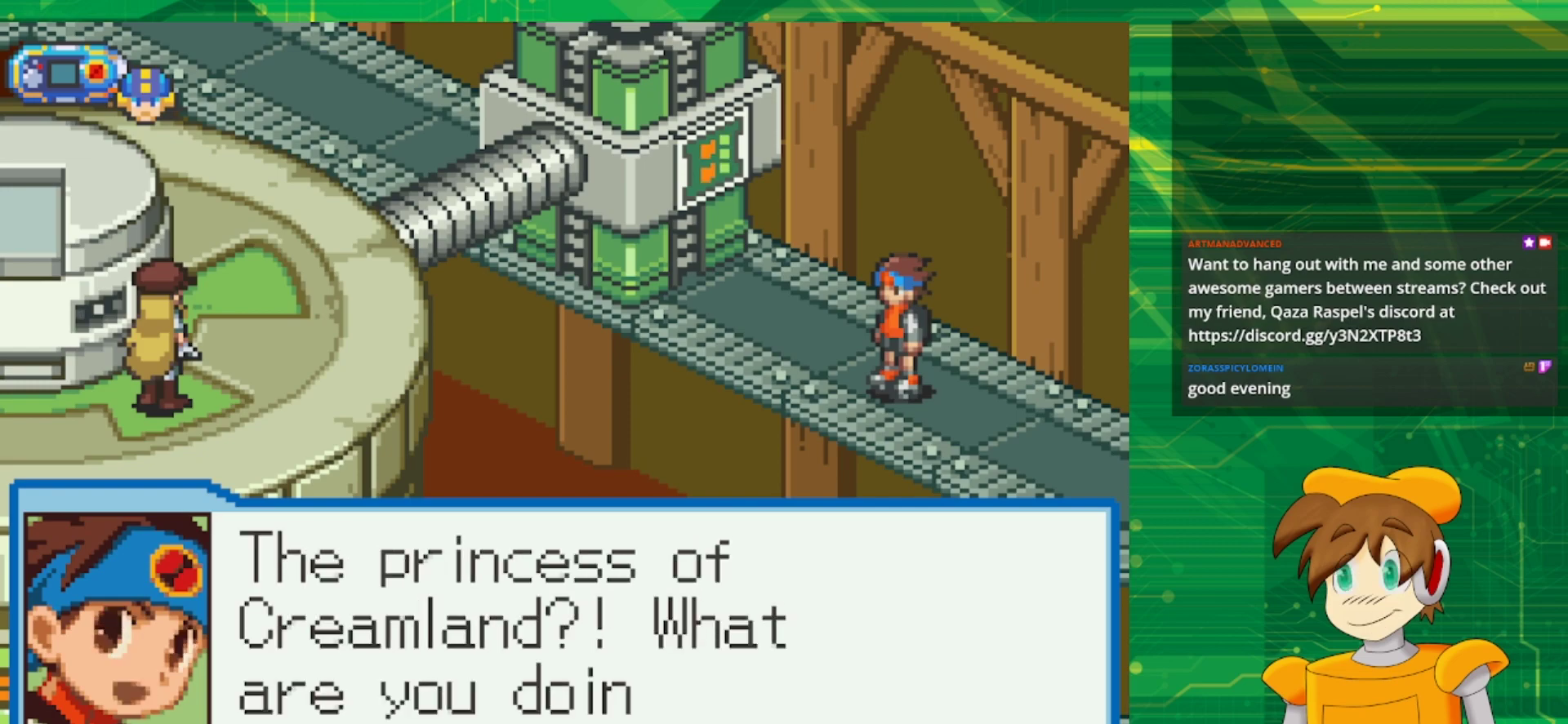
{"buttons": [], "events": []}
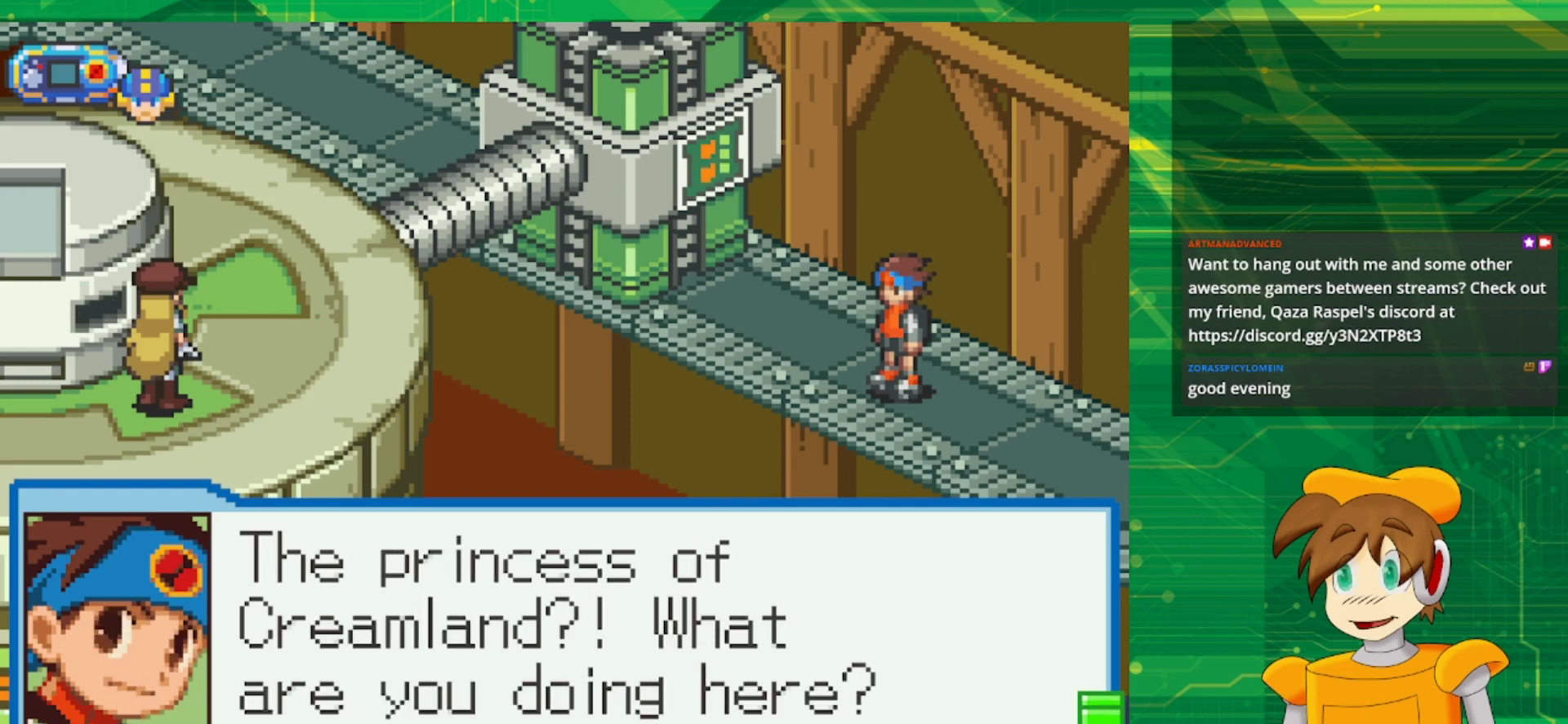
{"buttons": [], "events": []}
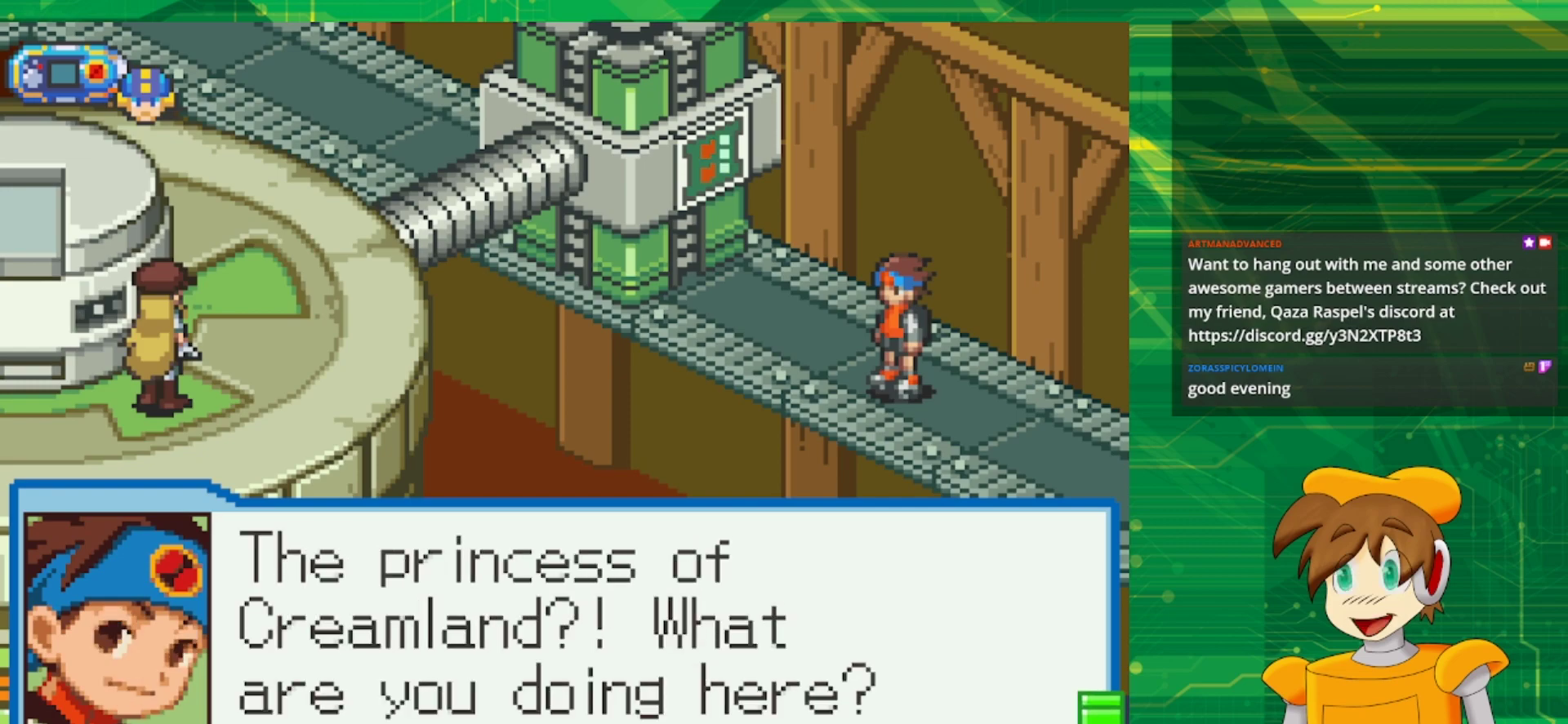
{"buttons": ["A"], "events": [[417, "A", "down"]]}